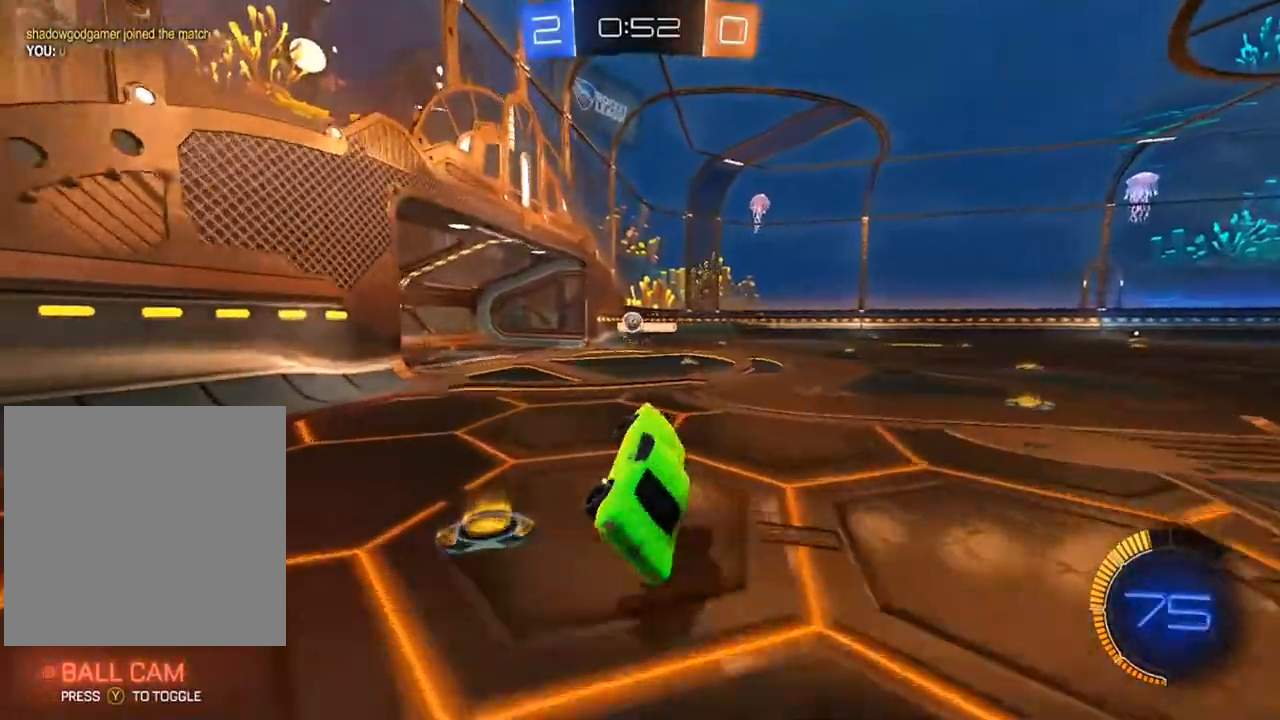
Gameplay with a controller (Xbox layout); each line is a JSON object with the inputs held at the frame after it. "events" lists button and stick changes between this image and that frame as [ms after this image, input, new state], when the widget could be followed in between.
{"buttons": ["R2"], "left_stick": "center", "right_stick": "center", "events": [[67, "R2", "down"], [267, "left_stick", "left"], [417, "left_stick", "center"]]}
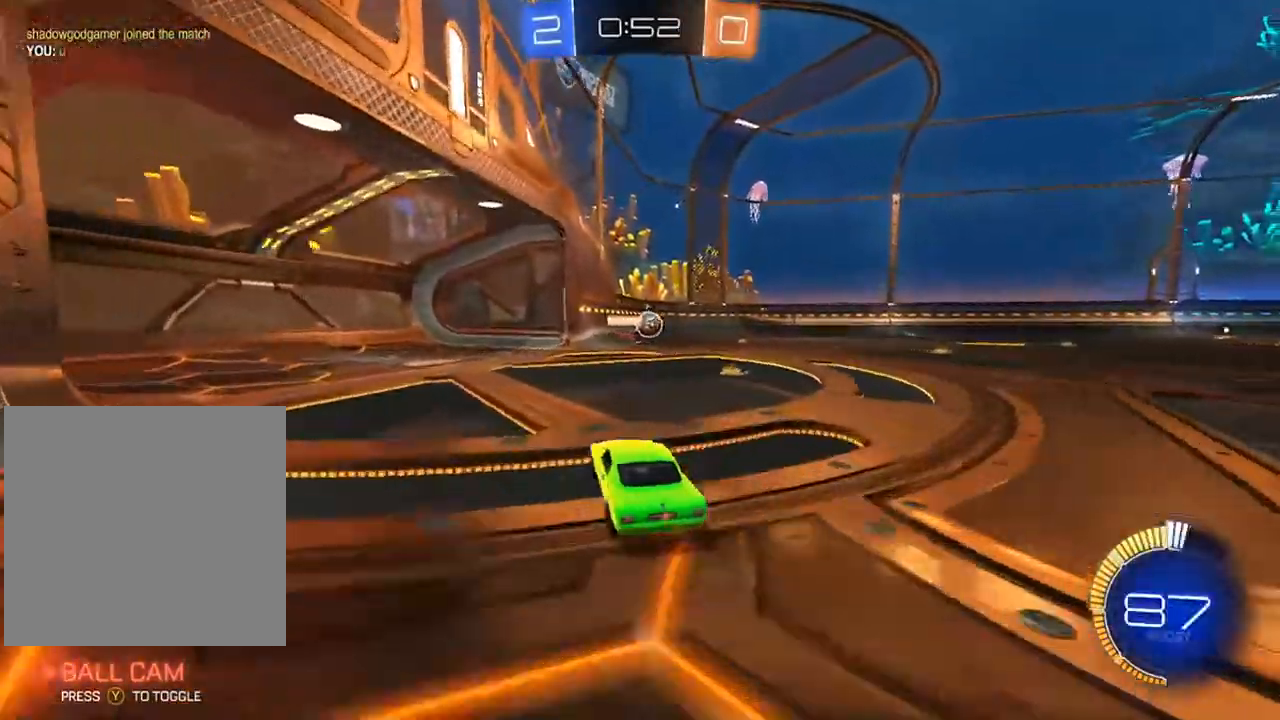
{"buttons": ["R2"], "left_stick": "right", "right_stick": "center", "events": [[150, "left_stick", "right"], [300, "left_stick", "center"], [417, "R2", "up"], [500, "R2", "down"], [500, "left_stick", "right"]]}
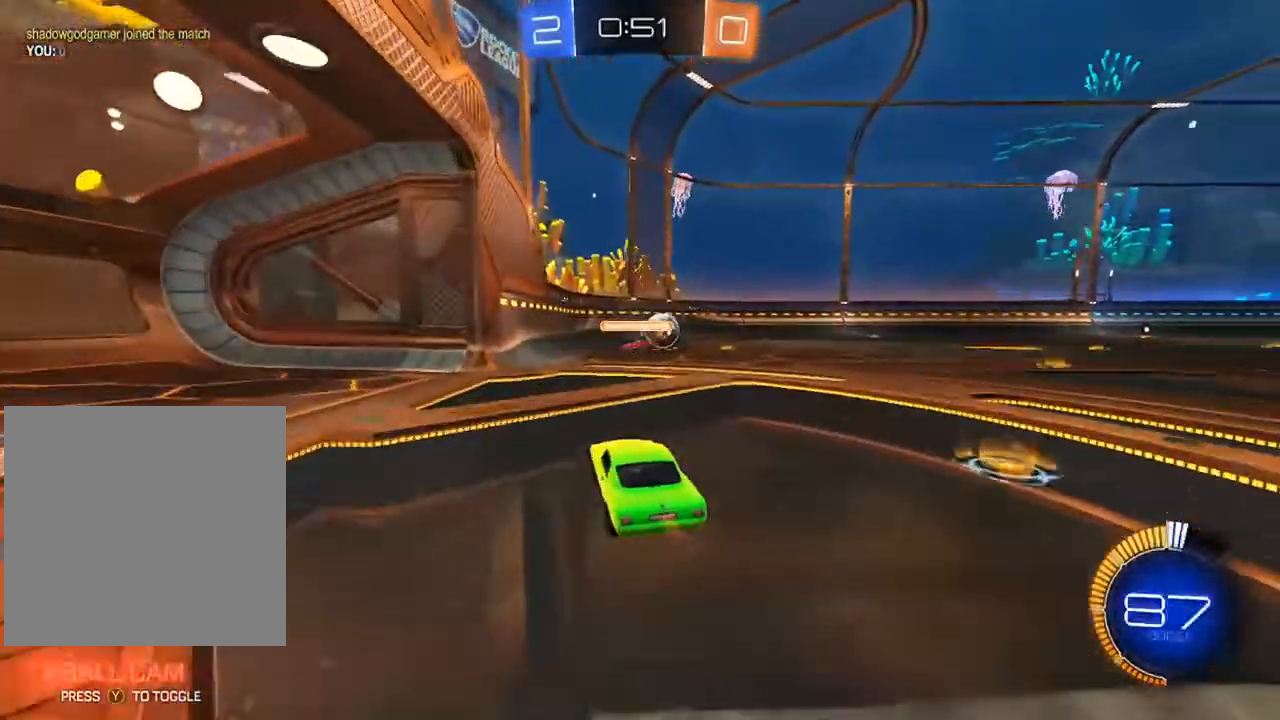
{"buttons": ["R2"], "left_stick": "center", "right_stick": "center", "events": [[267, "left_stick", "center"]]}
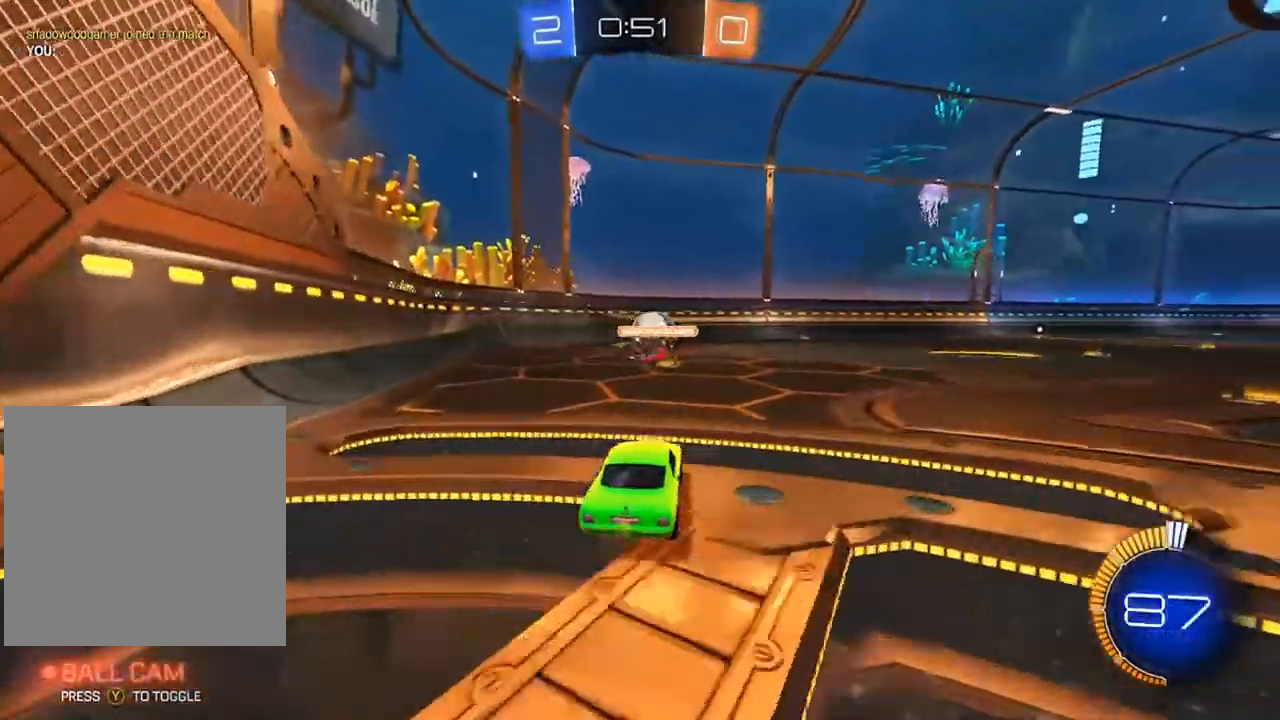
{"buttons": ["R2"], "left_stick": "left", "right_stick": "center", "events": [[67, "left_stick", "up-right"], [217, "left_stick", "center"], [250, "B", "down"], [300, "left_stick", "left"], [333, "B", "up"], [433, "Y", "down"], [500, "Y", "up"]]}
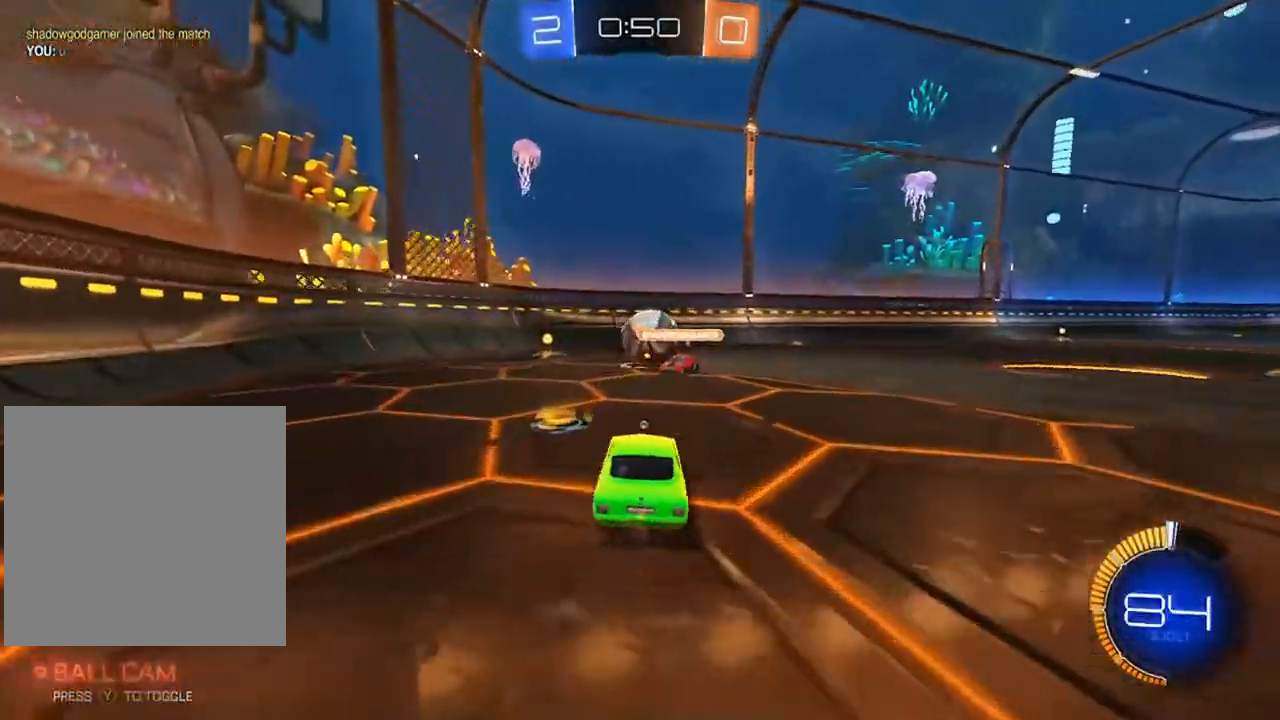
{"buttons": ["B", "R2"], "left_stick": "center", "right_stick": "center", "events": [[150, "Y", "down"], [183, "left_stick", "center"], [217, "Y", "up"], [350, "left_stick", "up-right"], [400, "B", "down"], [450, "left_stick", "center"]]}
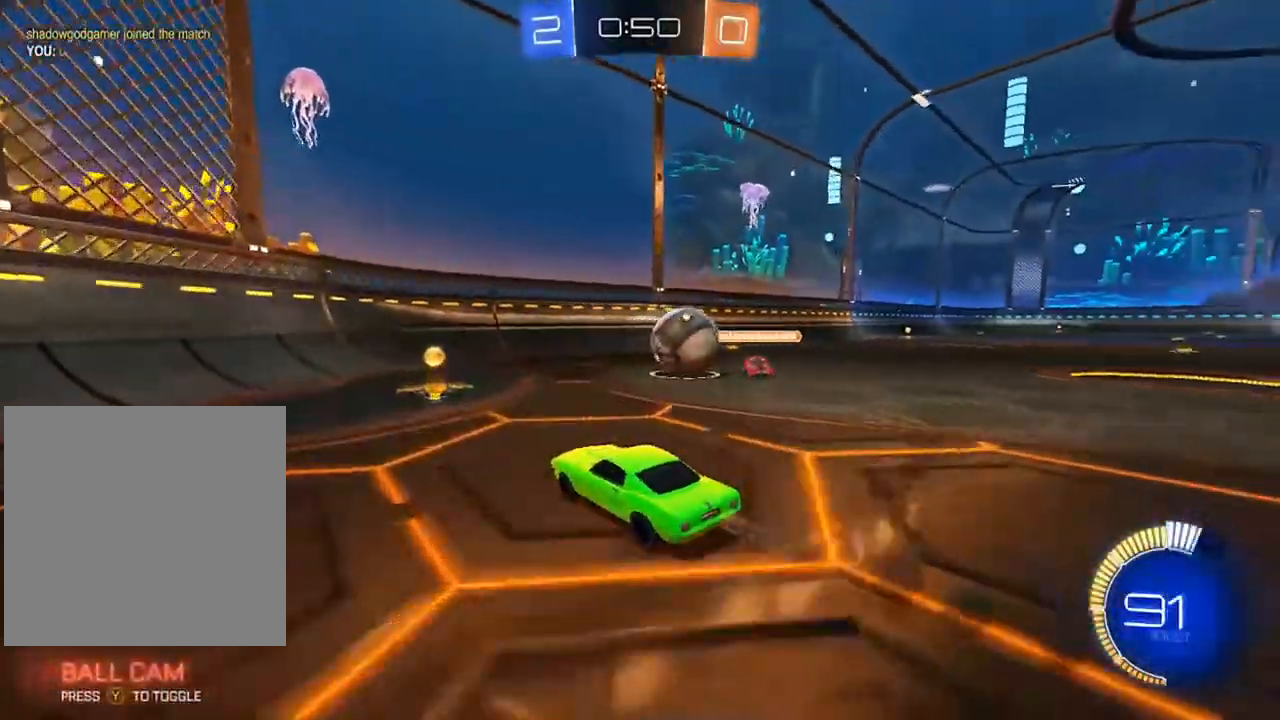
{"buttons": ["R2"], "left_stick": "right", "right_stick": "center", "events": [[183, "B", "up"], [183, "left_stick", "right"]]}
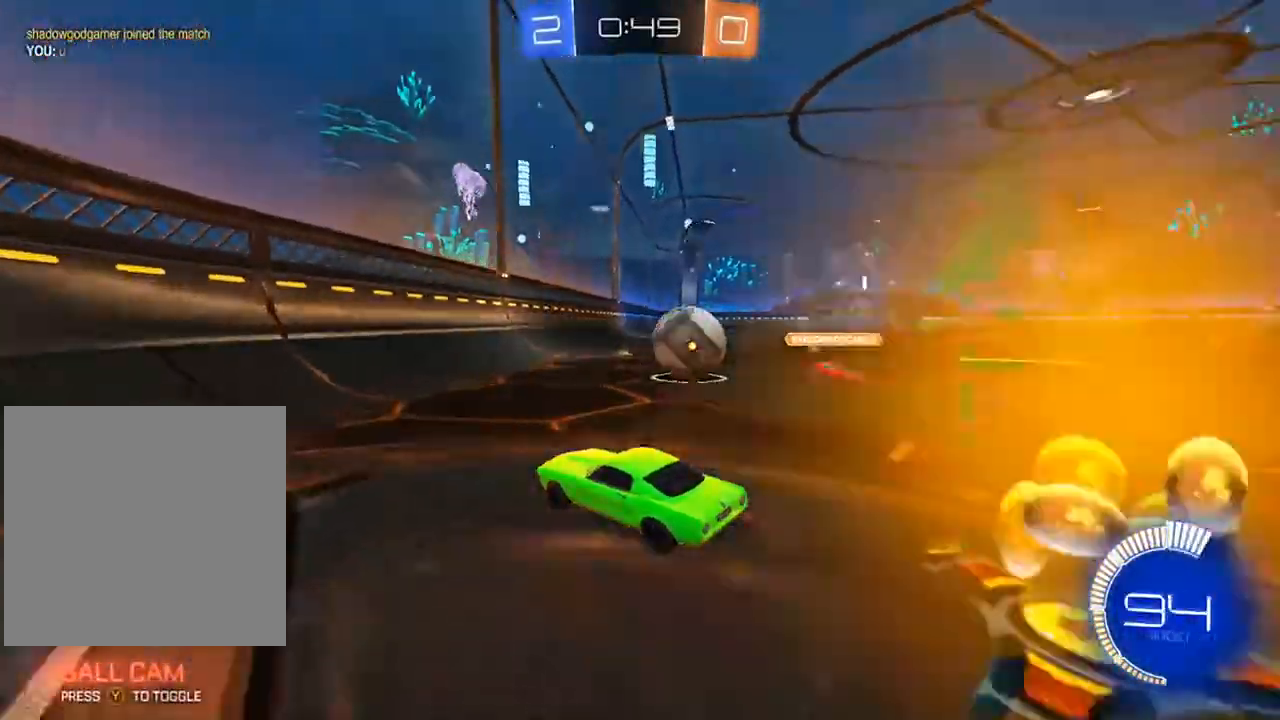
{"buttons": ["R2"], "left_stick": "right", "right_stick": "center", "events": [[217, "left_stick", "center"], [300, "left_stick", "right"], [367, "R2", "up"], [400, "left_stick", "center"], [433, "R2", "down"], [483, "left_stick", "right"]]}
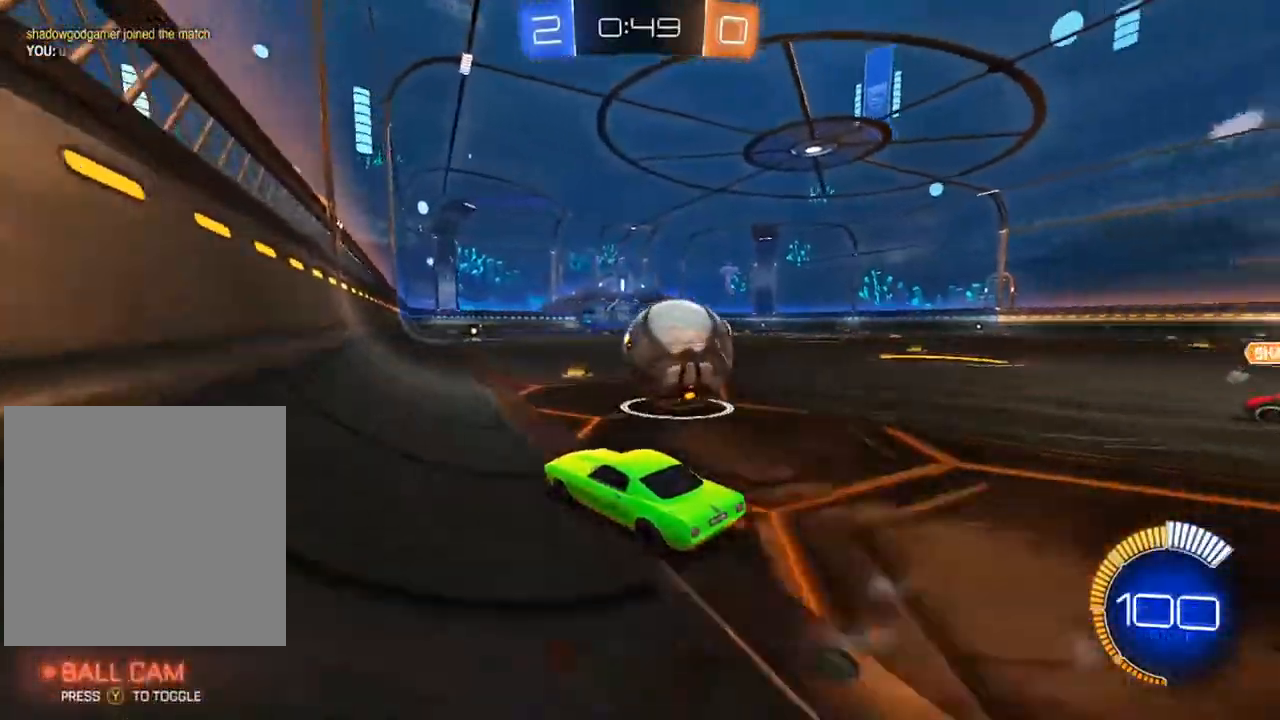
{"buttons": ["L2"], "left_stick": "right", "right_stick": "center", "events": [[67, "R2", "up"], [467, "L2", "down"]]}
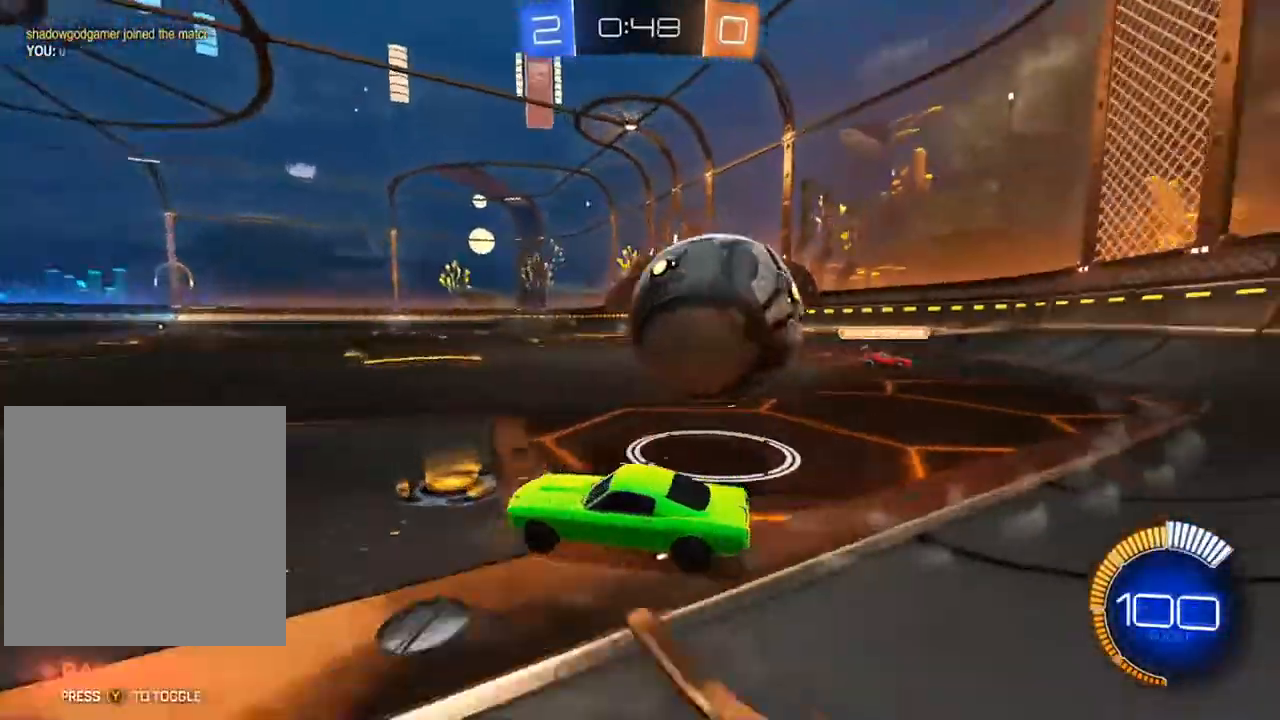
{"buttons": ["B", "R2"], "left_stick": "center", "right_stick": "center", "events": [[167, "R2", "down"], [183, "L2", "up"], [467, "B", "down"], [483, "left_stick", "center"]]}
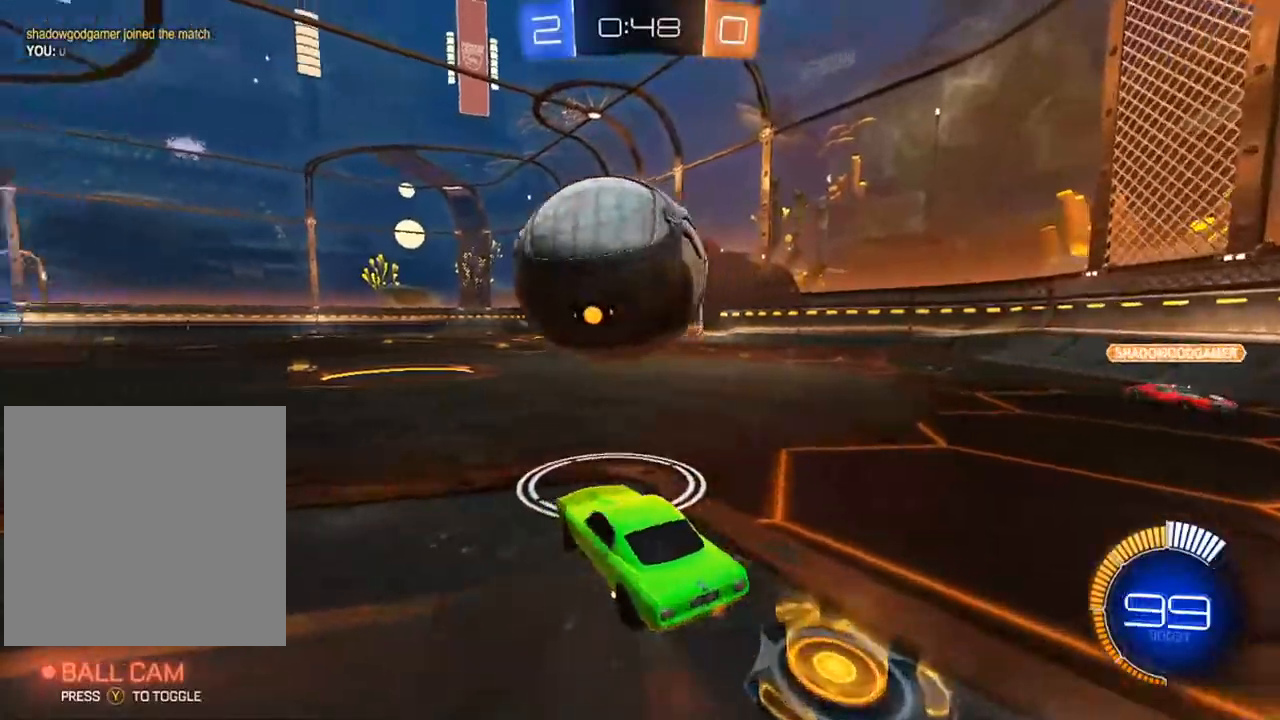
{"buttons": ["B", "R2"], "left_stick": "left", "right_stick": "center", "events": [[50, "B", "up"], [83, "left_stick", "left"], [100, "R2", "up"], [267, "R2", "down"], [400, "B", "down"]]}
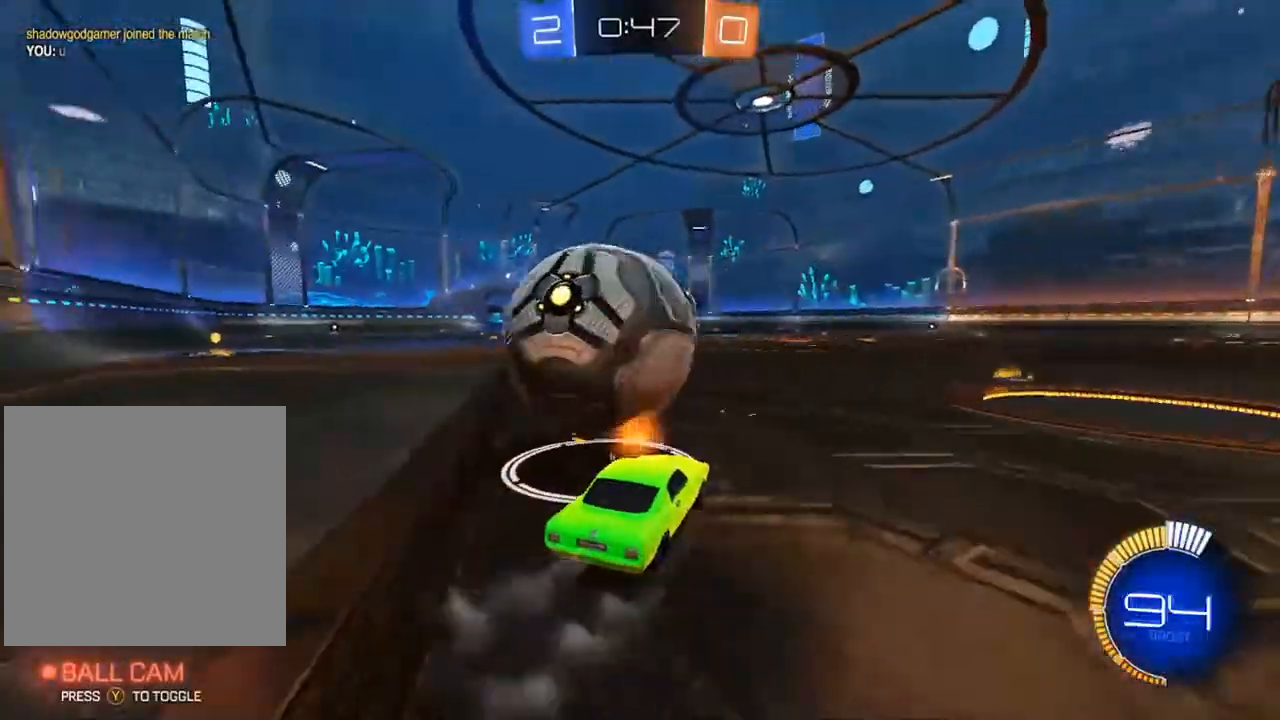
{"buttons": ["B", "R2"], "left_stick": "right", "right_stick": "center", "events": [[33, "B", "up"], [150, "B", "down"], [217, "left_stick", "center"], [250, "B", "up"], [300, "B", "down"], [383, "left_stick", "right"]]}
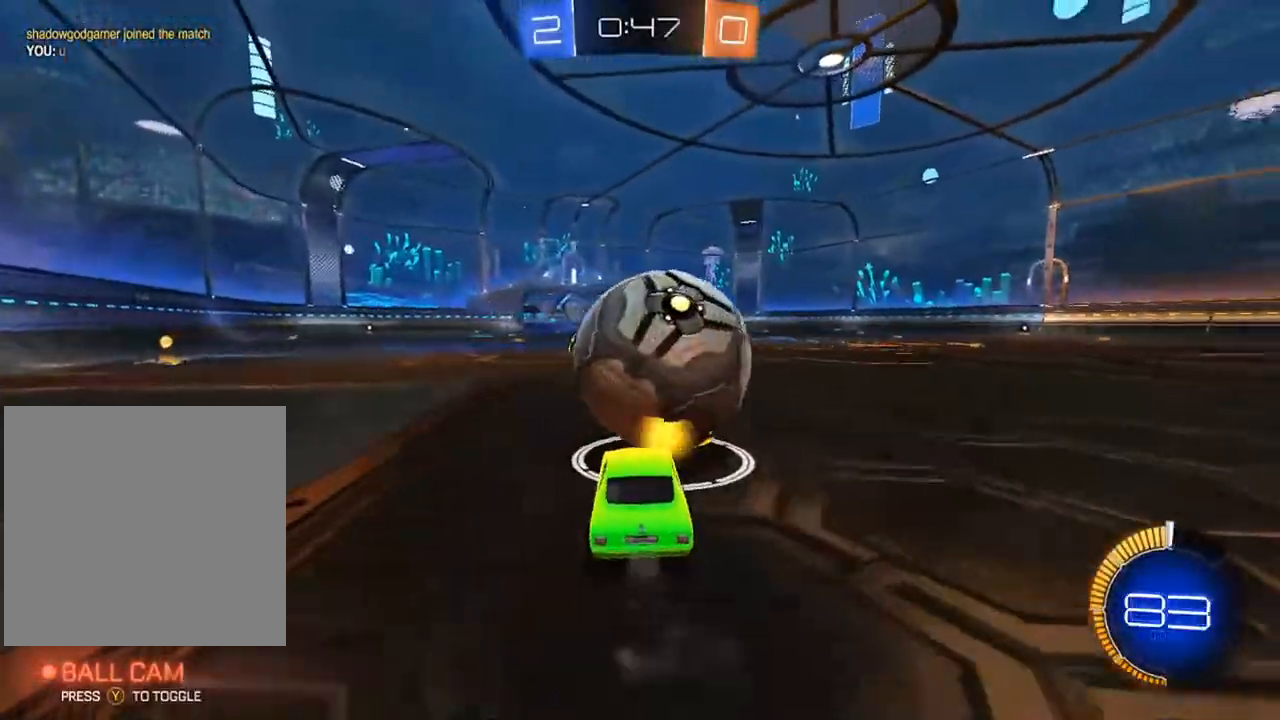
{"buttons": ["R2"], "left_stick": "right", "right_stick": "center", "events": [[17, "left_stick", "center"], [133, "left_stick", "left"], [150, "B", "up"], [250, "B", "down"], [250, "left_stick", "center"], [400, "left_stick", "right"], [467, "B", "up"]]}
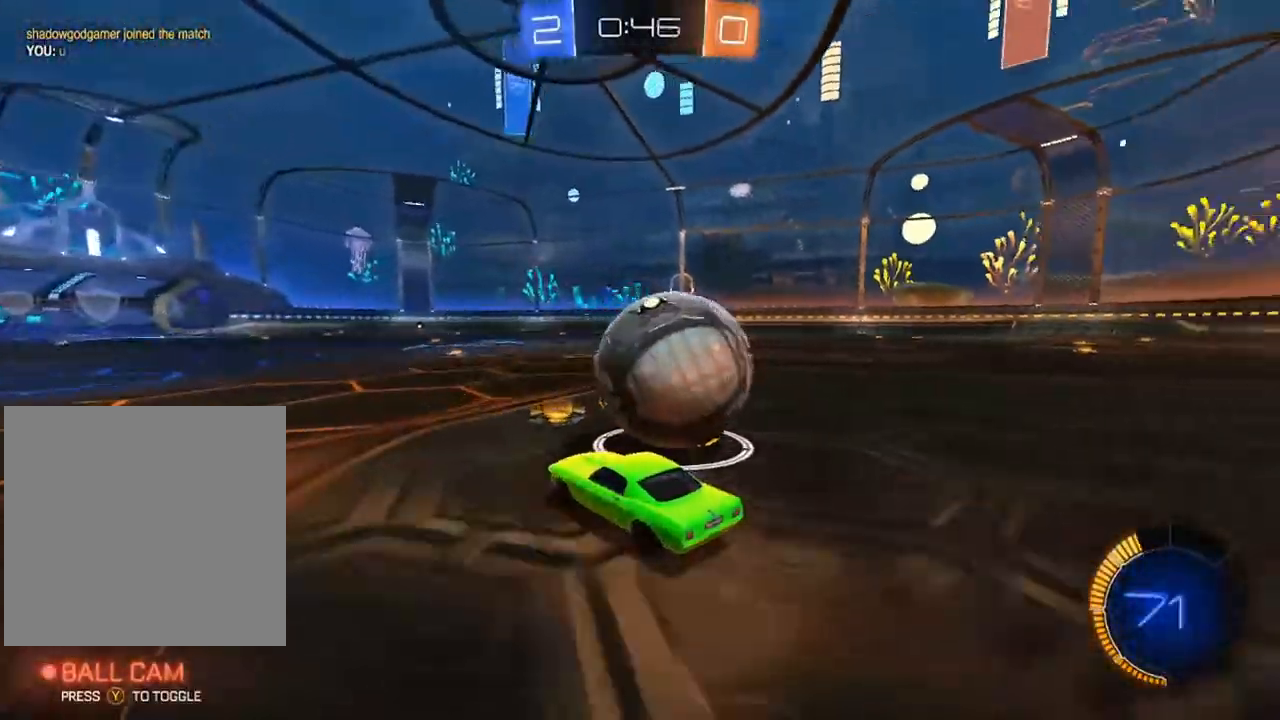
{"buttons": ["B"], "left_stick": "center", "right_stick": "center", "events": [[33, "R2", "up"], [150, "B", "down"], [150, "left_stick", "center"], [267, "B", "up"], [267, "left_stick", "right"], [383, "left_stick", "center"], [483, "B", "down"]]}
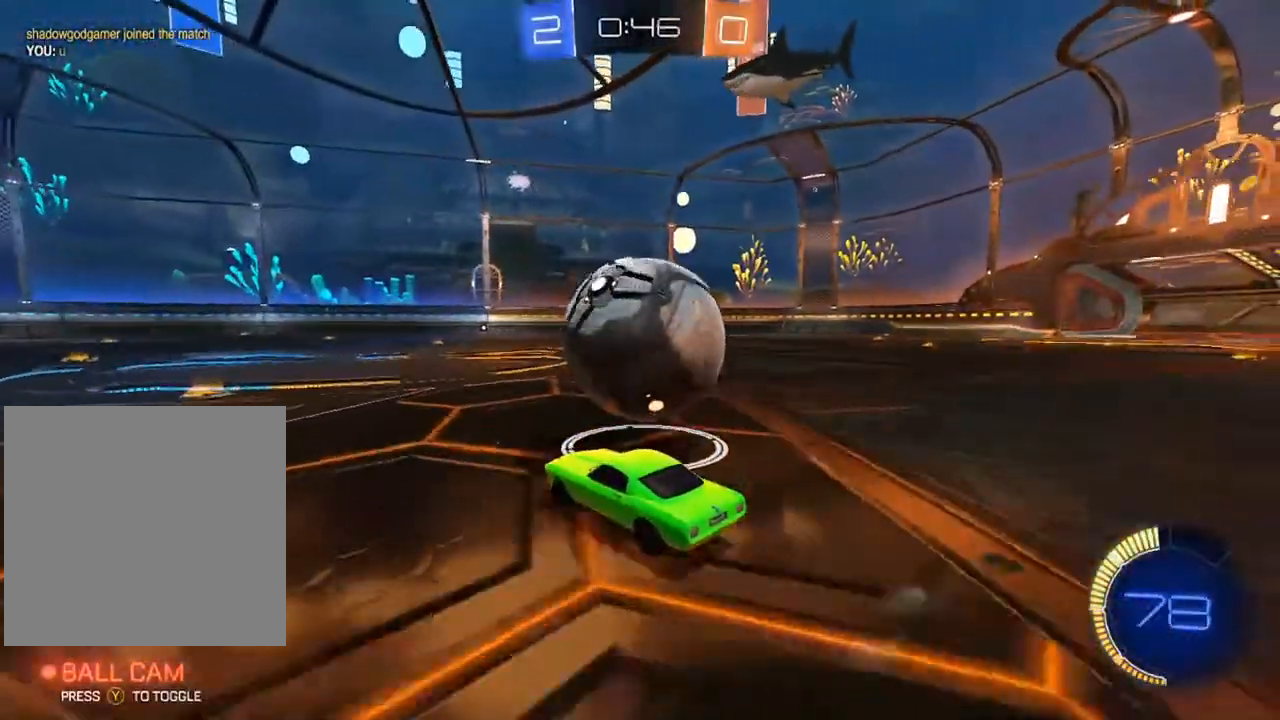
{"buttons": [], "left_stick": "right", "right_stick": "center", "events": [[17, "R2", "down"], [33, "left_stick", "left"], [100, "left_stick", "center"], [267, "B", "up"], [267, "R2", "up"], [333, "left_stick", "right"]]}
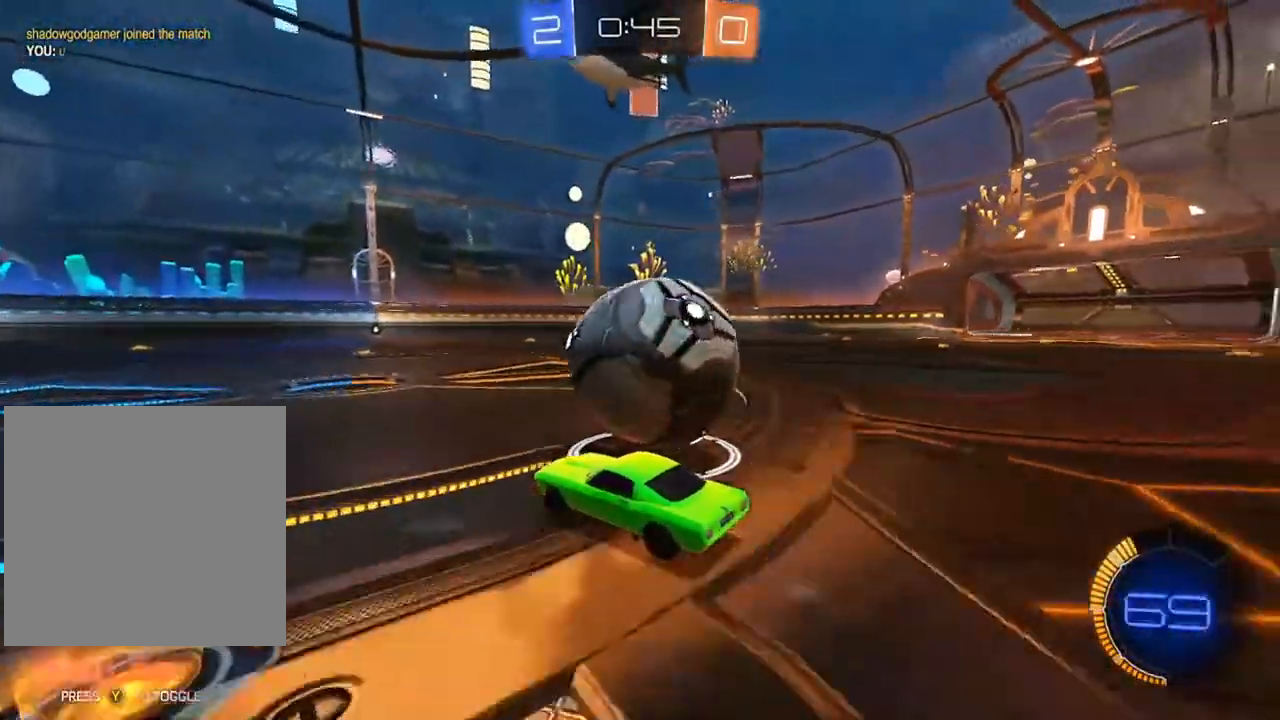
{"buttons": ["B", "R2"], "left_stick": "right", "right_stick": "center", "events": [[33, "L2", "down"], [83, "left_stick", "center"], [100, "R2", "down"], [133, "B", "down"], [150, "L2", "up"], [233, "left_stick", "left"], [333, "left_stick", "center"], [417, "left_stick", "right"]]}
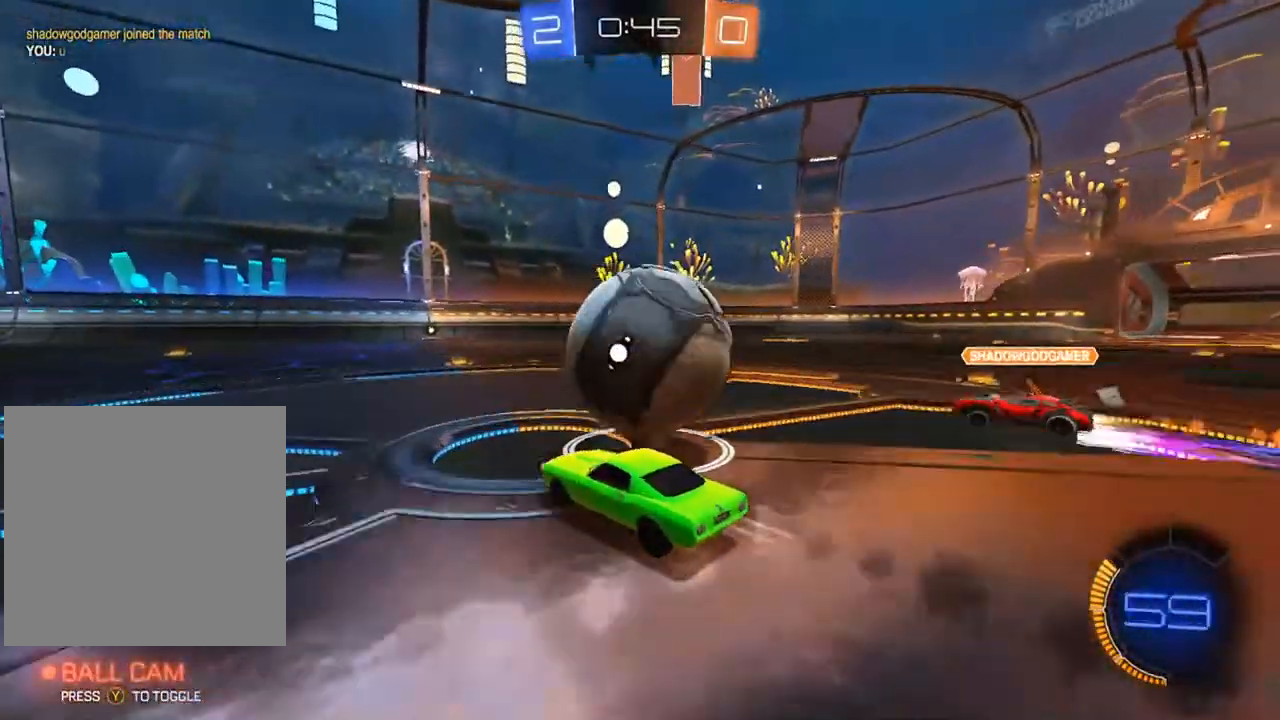
{"buttons": ["R2"], "left_stick": "up-right", "right_stick": "center", "events": [[33, "left_stick", "center"], [100, "B", "up"], [117, "left_stick", "right"], [167, "R2", "up"], [217, "R2", "down"], [217, "left_stick", "center"], [317, "A", "down"], [367, "A", "up"], [367, "left_stick", "up-right"], [417, "A", "down"], [500, "A", "up"]]}
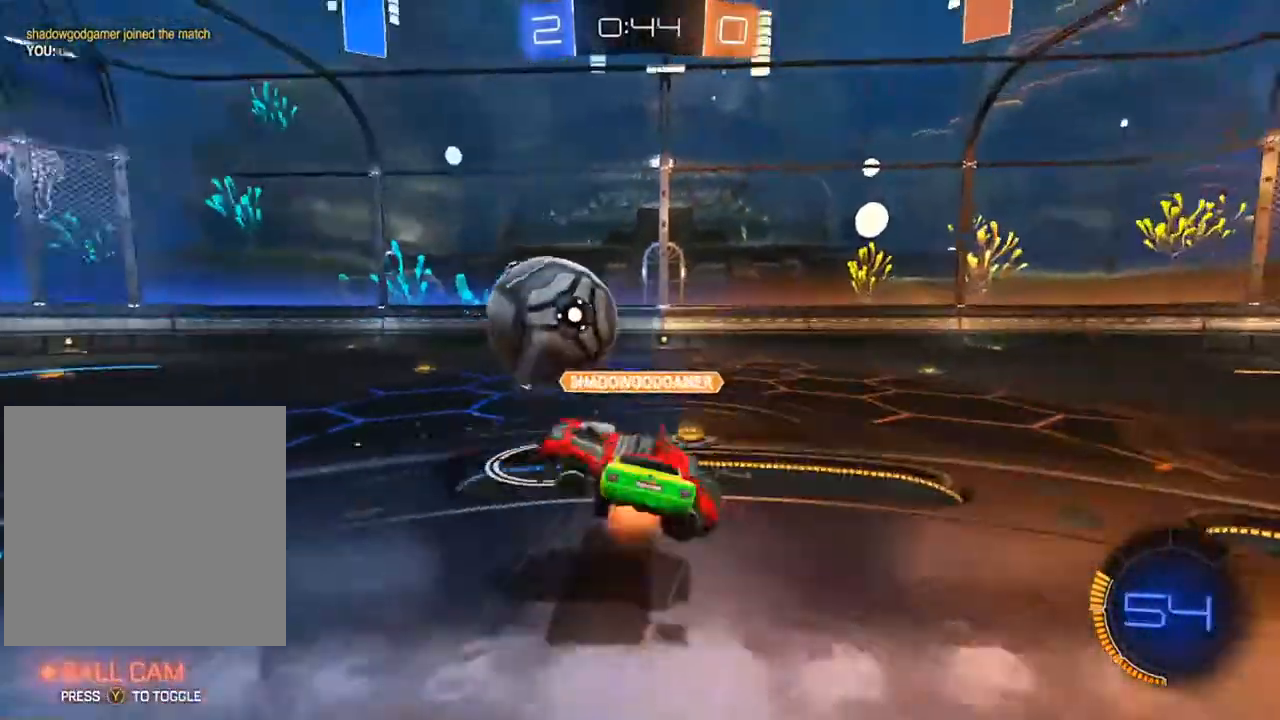
{"buttons": ["R1"], "left_stick": "left", "right_stick": "center", "events": [[50, "R2", "up"], [117, "left_stick", "center"], [217, "R1", "down"], [450, "left_stick", "left"]]}
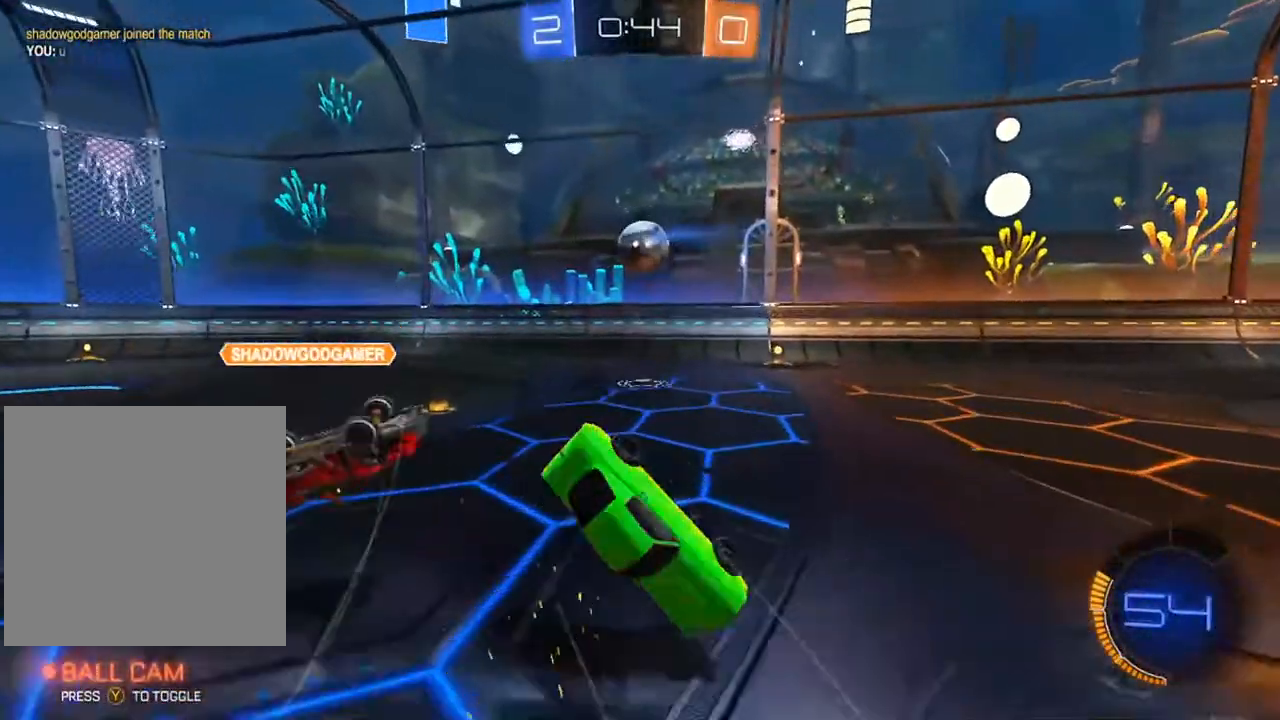
{"buttons": [], "left_stick": "down-left", "right_stick": "center", "events": [[50, "left_stick", "down-left"], [100, "A", "down"], [133, "R1", "up"], [183, "A", "up"], [183, "left_stick", "down"], [217, "A", "down"], [317, "A", "up"], [467, "left_stick", "down-left"]]}
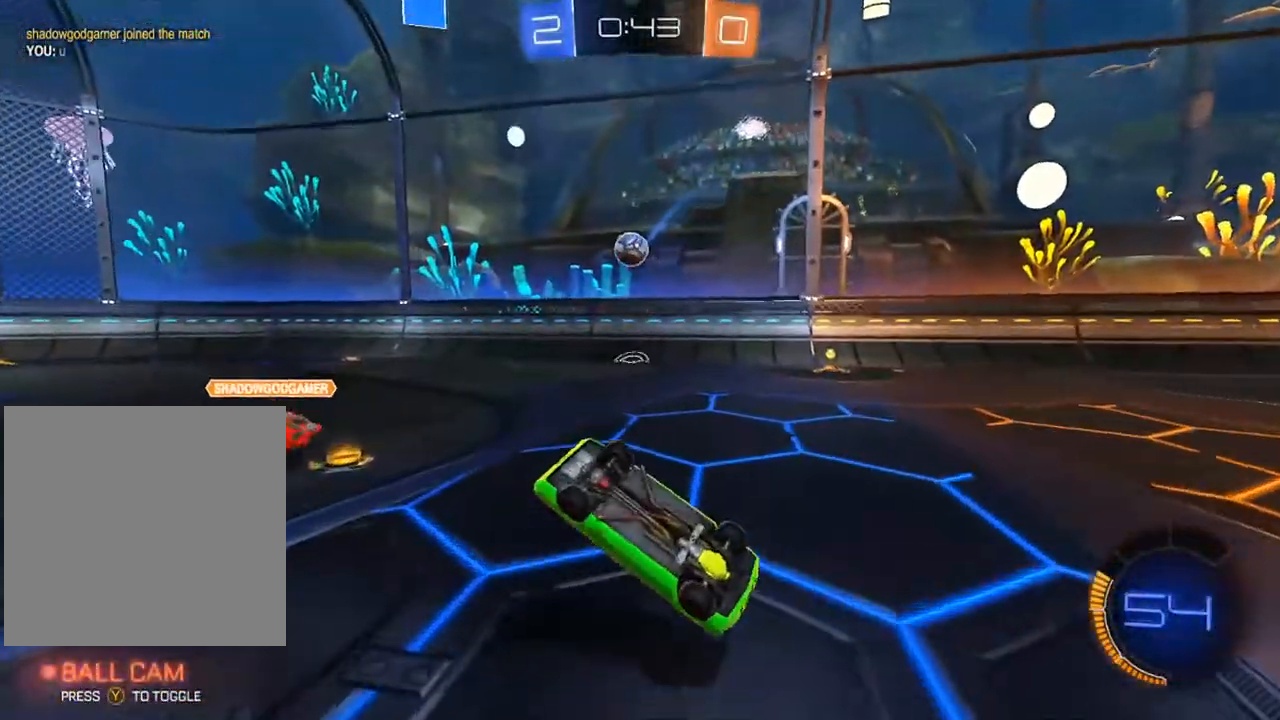
{"buttons": ["A"], "left_stick": "center", "right_stick": "center", "events": [[283, "left_stick", "center"], [300, "A", "down"], [417, "A", "up"], [483, "A", "down"]]}
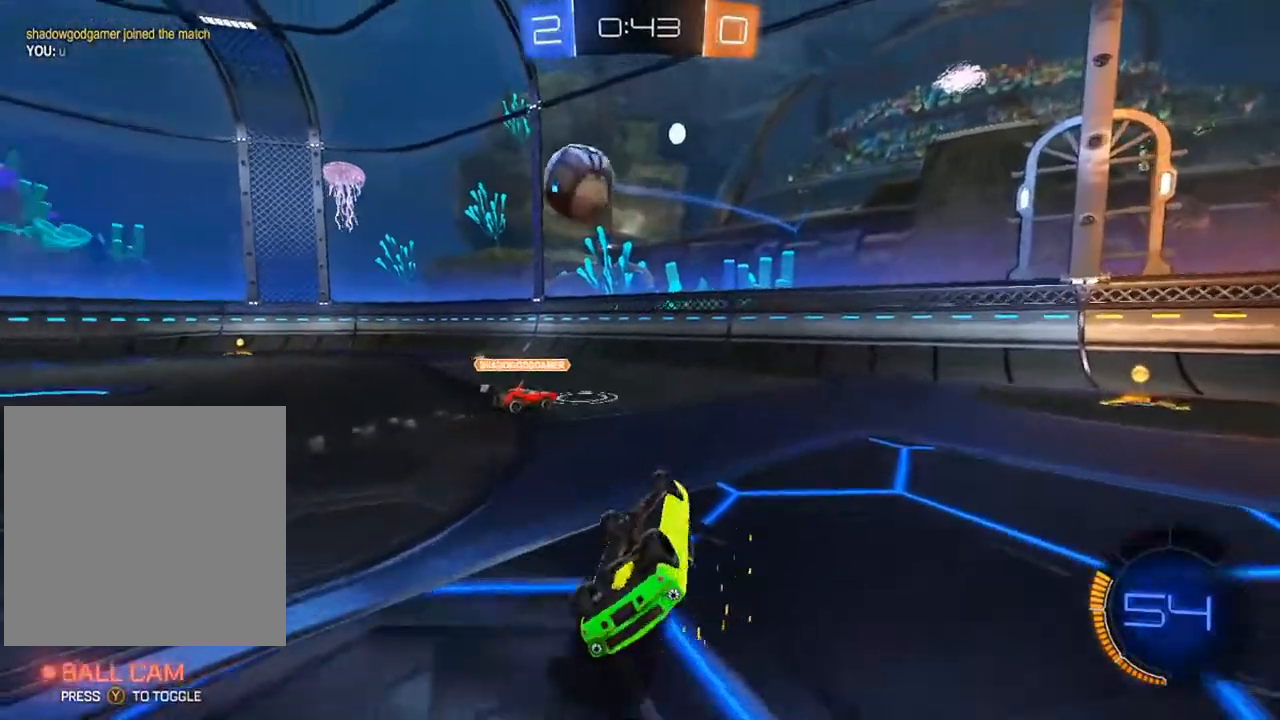
{"buttons": ["B", "R2"], "left_stick": "right", "right_stick": "center", "events": [[133, "A", "up"], [300, "left_stick", "right"], [317, "R2", "down"], [417, "left_stick", "center"], [500, "B", "down"], [500, "left_stick", "right"]]}
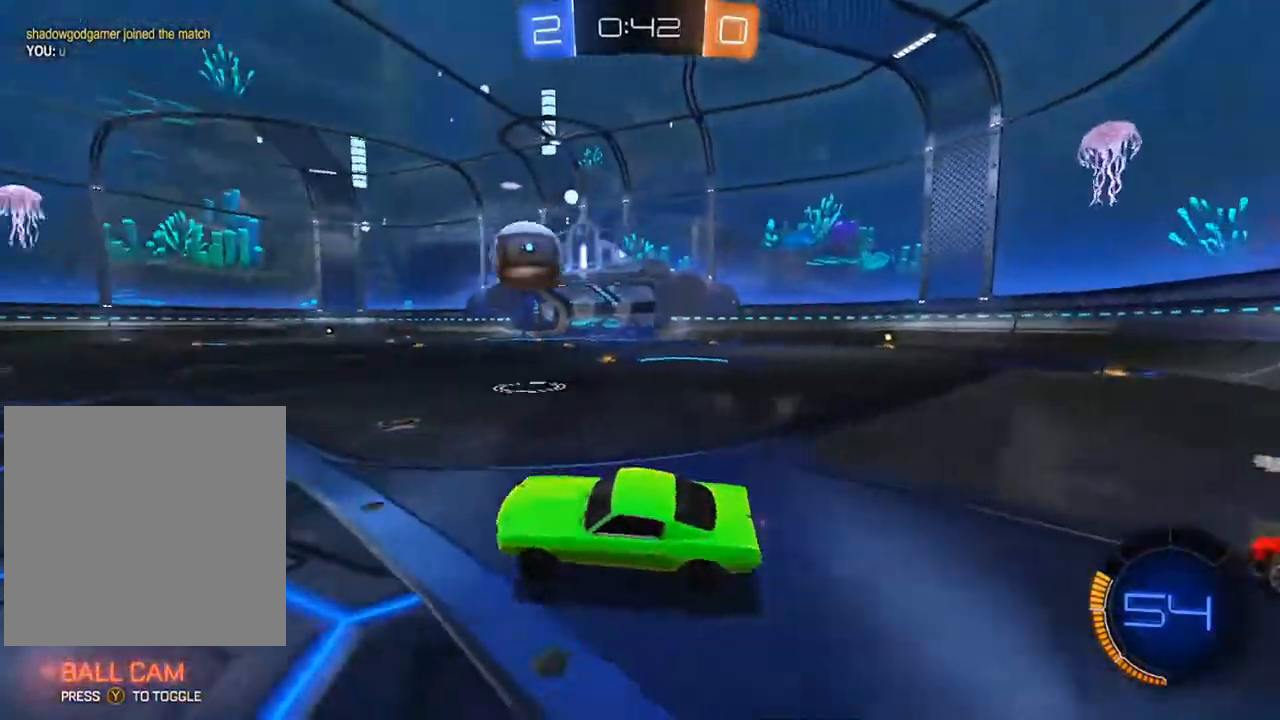
{"buttons": ["B", "R2"], "left_stick": "right", "right_stick": "center", "events": []}
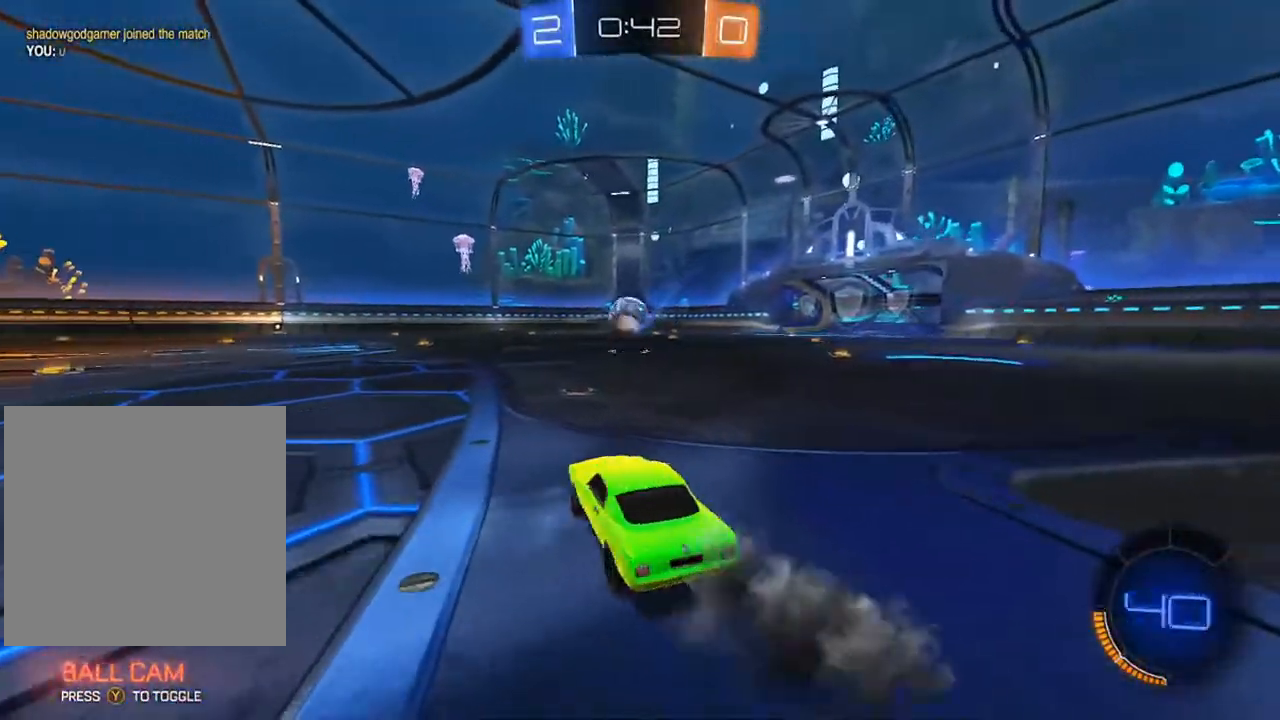
{"buttons": ["L1", "R2"], "left_stick": "down-left", "right_stick": "center", "events": [[267, "A", "down"], [267, "B", "up"], [283, "left_stick", "up"], [300, "L1", "down"], [317, "A", "up"], [350, "A", "down"], [383, "left_stick", "down-left"], [400, "A", "up"], [417, "Y", "down"], [500, "Y", "up"]]}
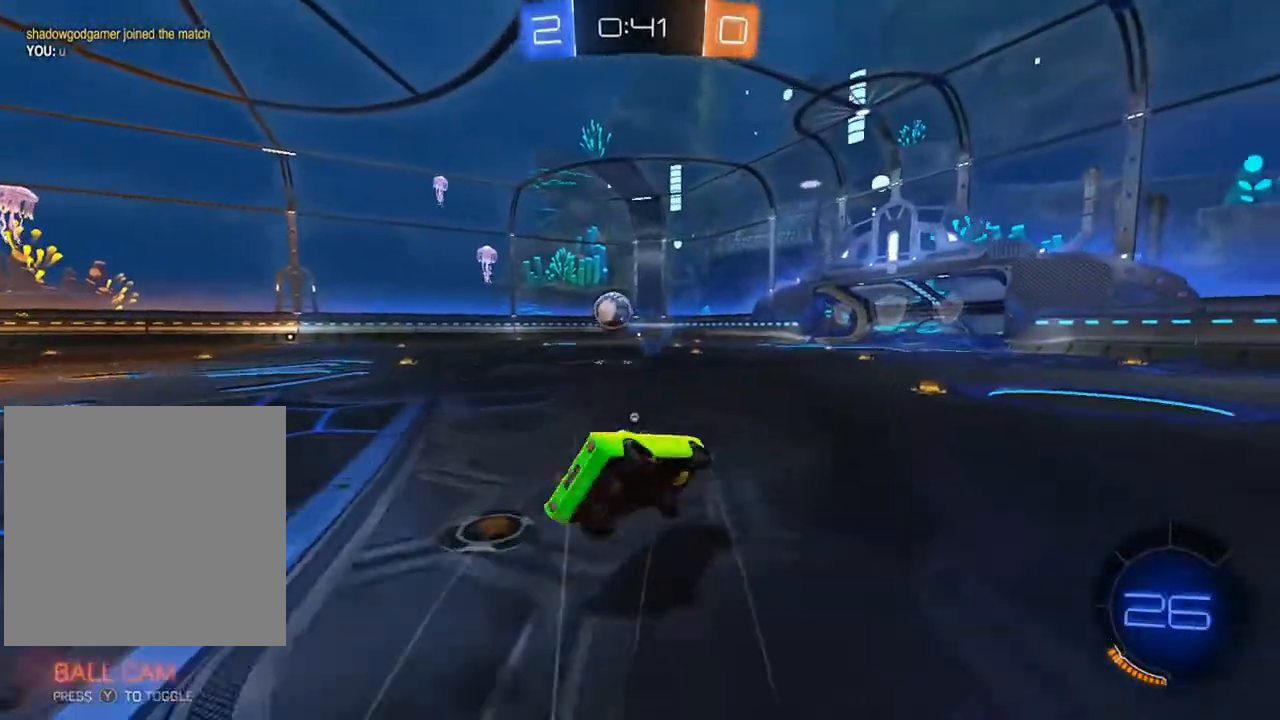
{"buttons": ["B", "L1", "R2"], "left_stick": "down-left", "right_stick": "center", "events": [[50, "B", "down"]]}
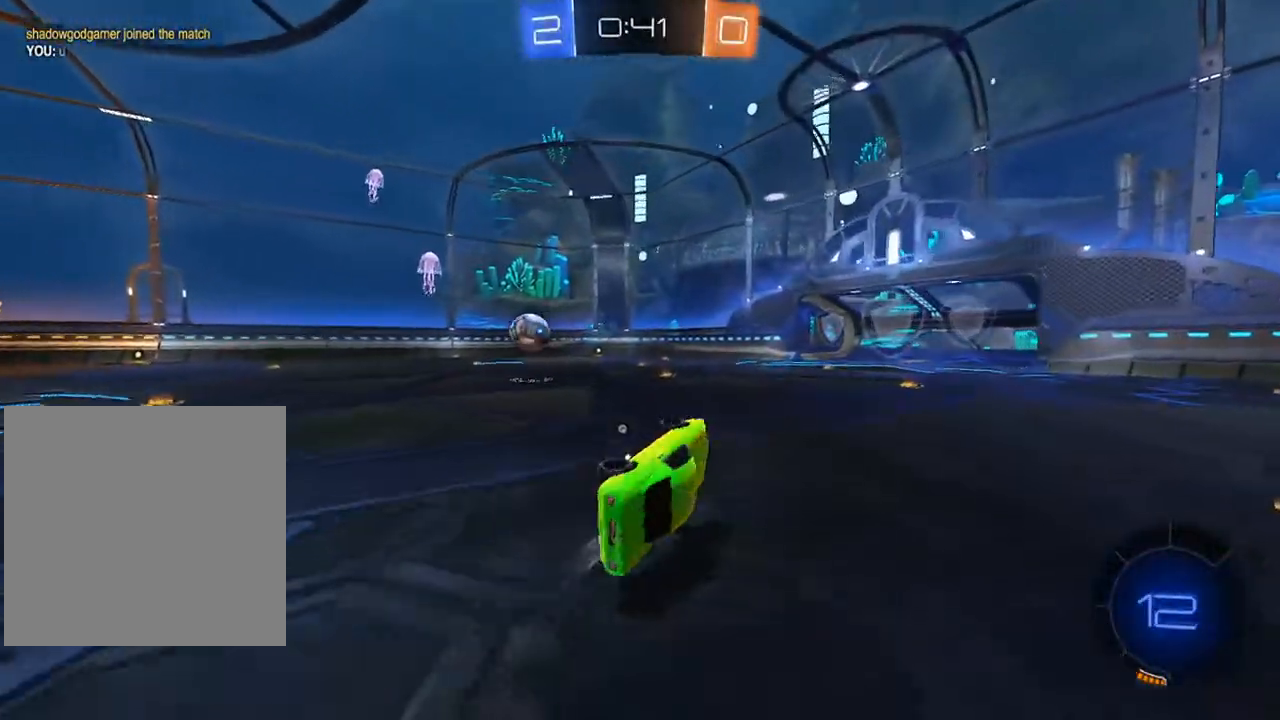
{"buttons": ["A"], "left_stick": "up", "right_stick": "center", "events": [[83, "B", "up"], [83, "L1", "up"], [133, "left_stick", "center"], [150, "B", "down"], [483, "A", "down"], [483, "left_stick", "up"], [500, "B", "up"], [500, "R2", "up"]]}
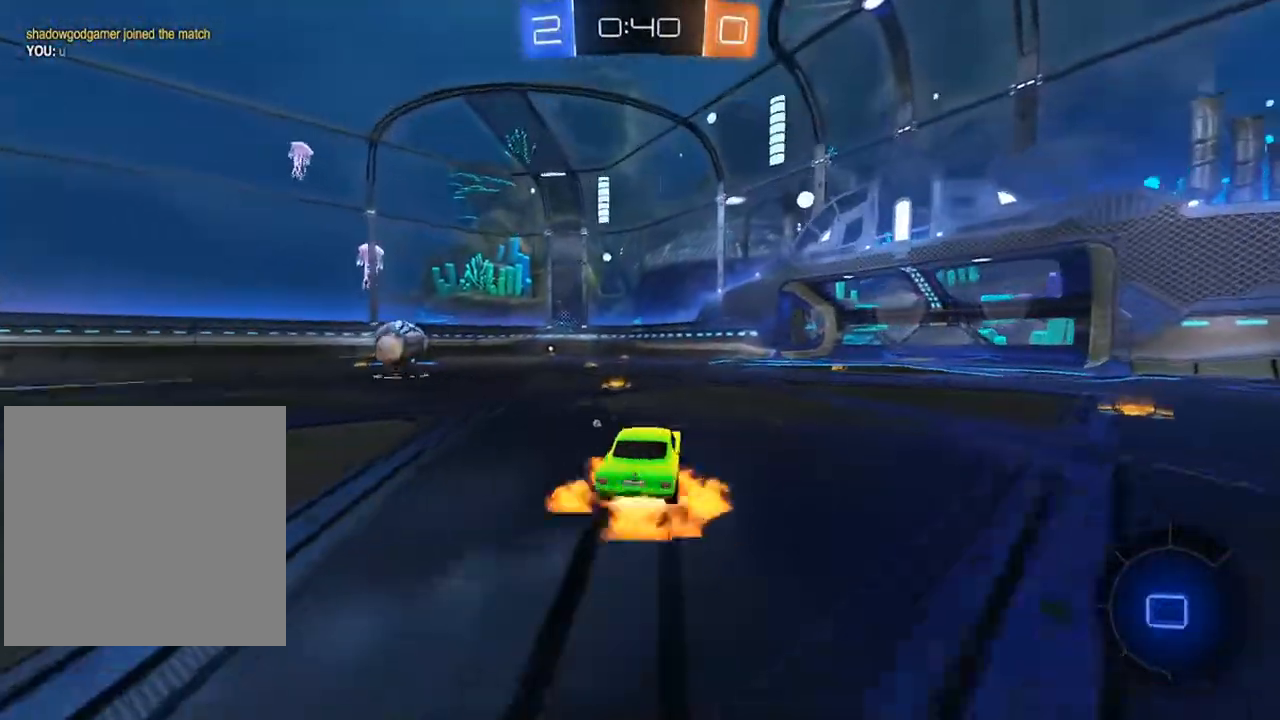
{"buttons": ["L1"], "left_stick": "up-left", "right_stick": "center", "events": [[17, "L1", "down"], [33, "A", "up"], [33, "left_stick", "up-left"], [100, "A", "down"], [167, "A", "up"]]}
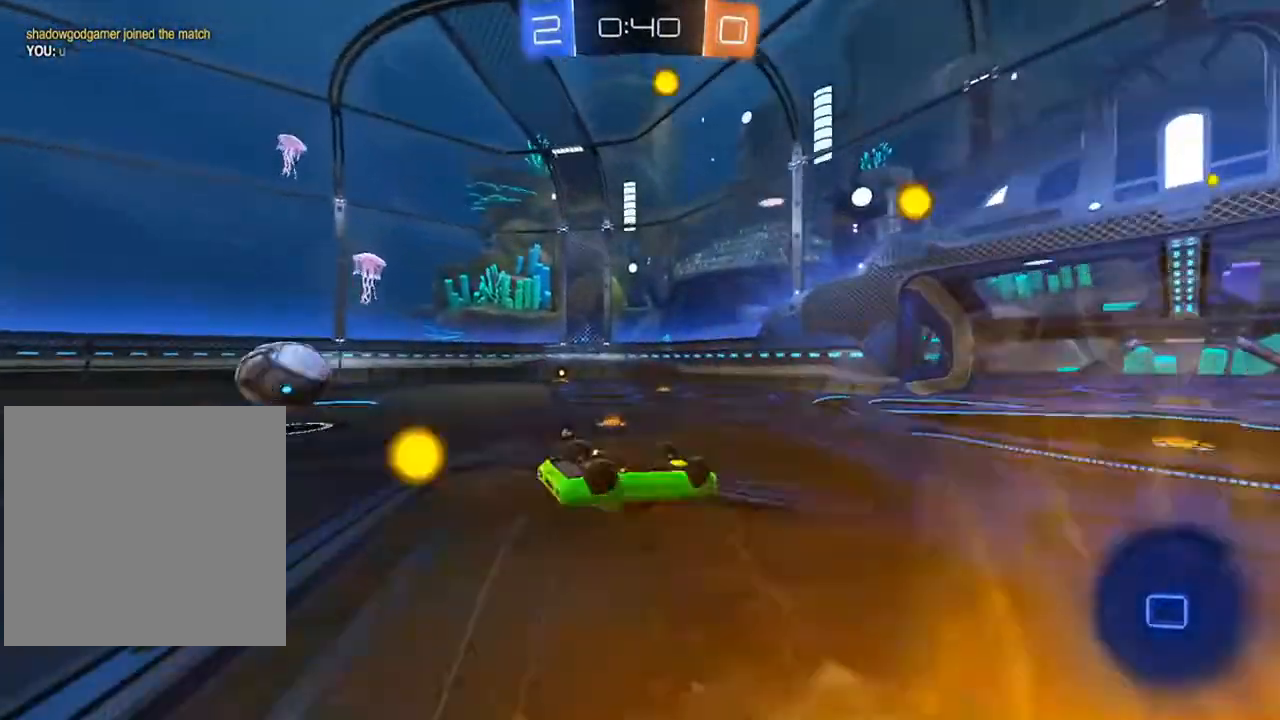
{"buttons": [], "left_stick": "center", "right_stick": "center", "events": [[33, "left_stick", "left"], [217, "L1", "up"], [300, "left_stick", "center"]]}
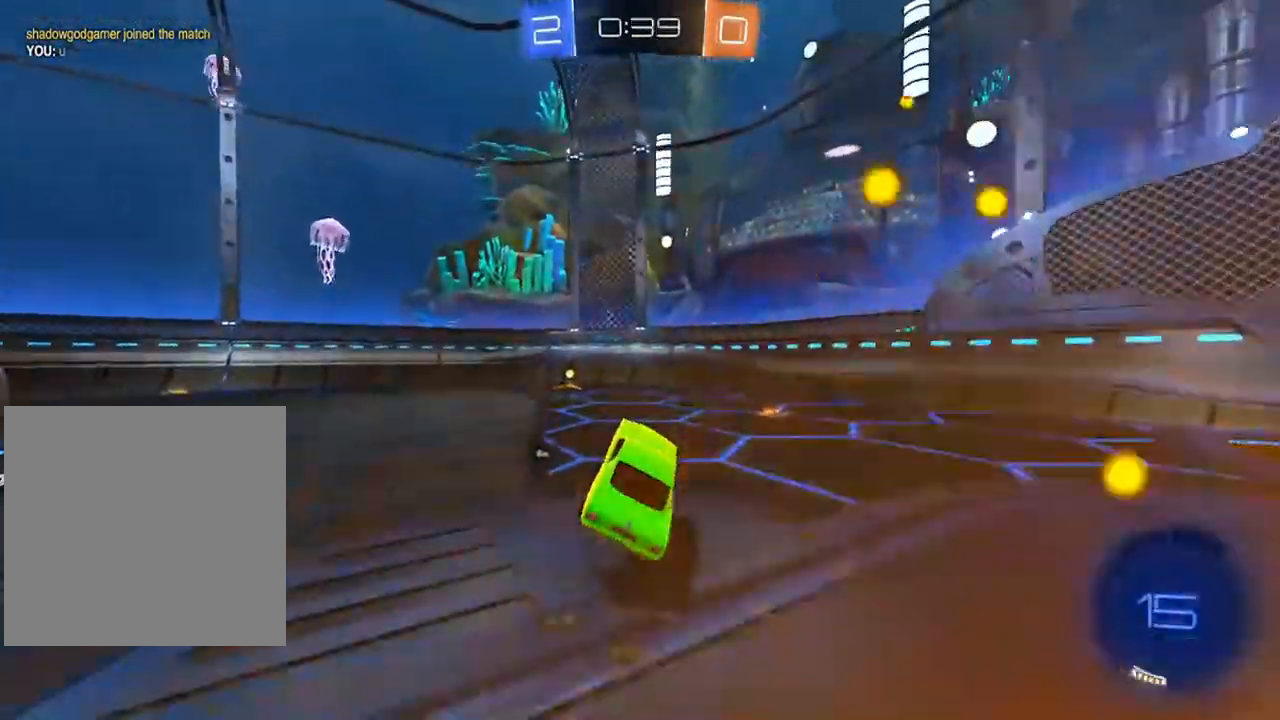
{"buttons": ["R2"], "left_stick": "up-right", "right_stick": "center", "events": [[150, "left_stick", "left"], [233, "R2", "down"], [233, "left_stick", "center"], [283, "Y", "down"], [333, "Y", "up"], [450, "left_stick", "up-right"]]}